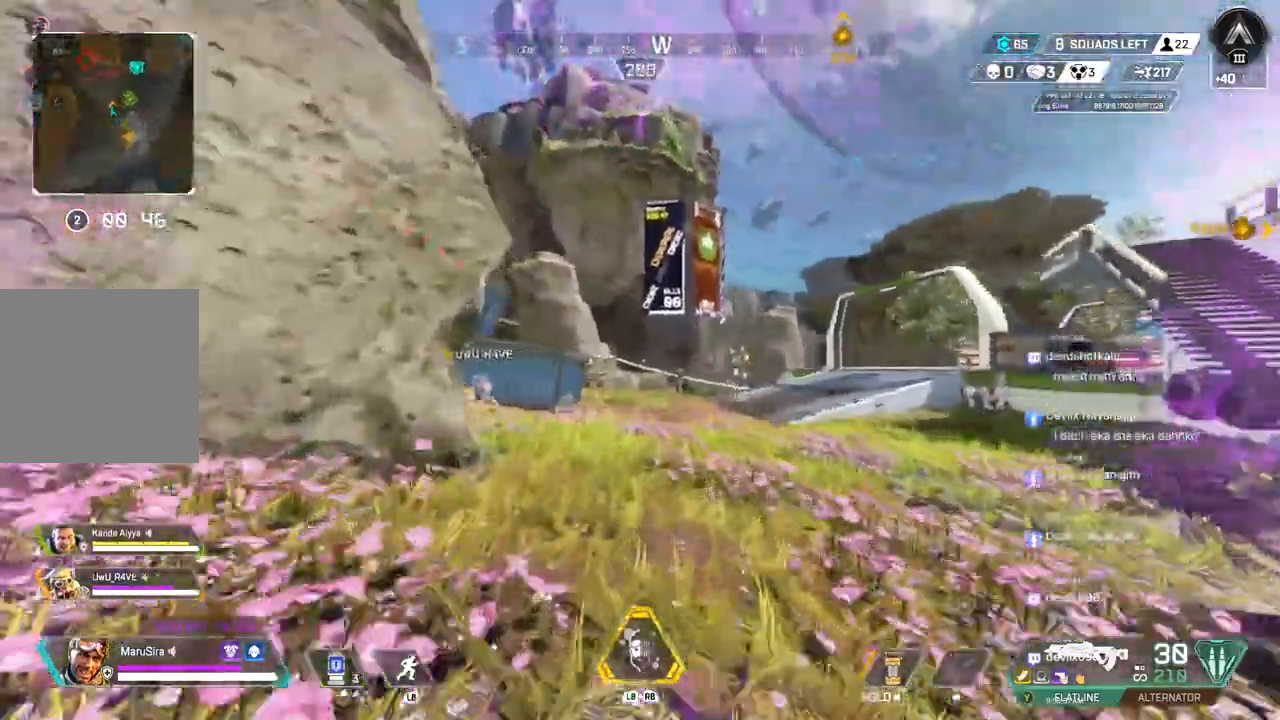
Gameplay with a controller (Xbox layout); each line is a JSON object with the inputs held at the frame after it. "events" lists button and stick changes between this image and that frame as [ms after this image, input, new state], when the widget could be followed in between. Not read: HOME L3.
{"buttons": [], "left_stick": "up", "right_stick": "center", "events": []}
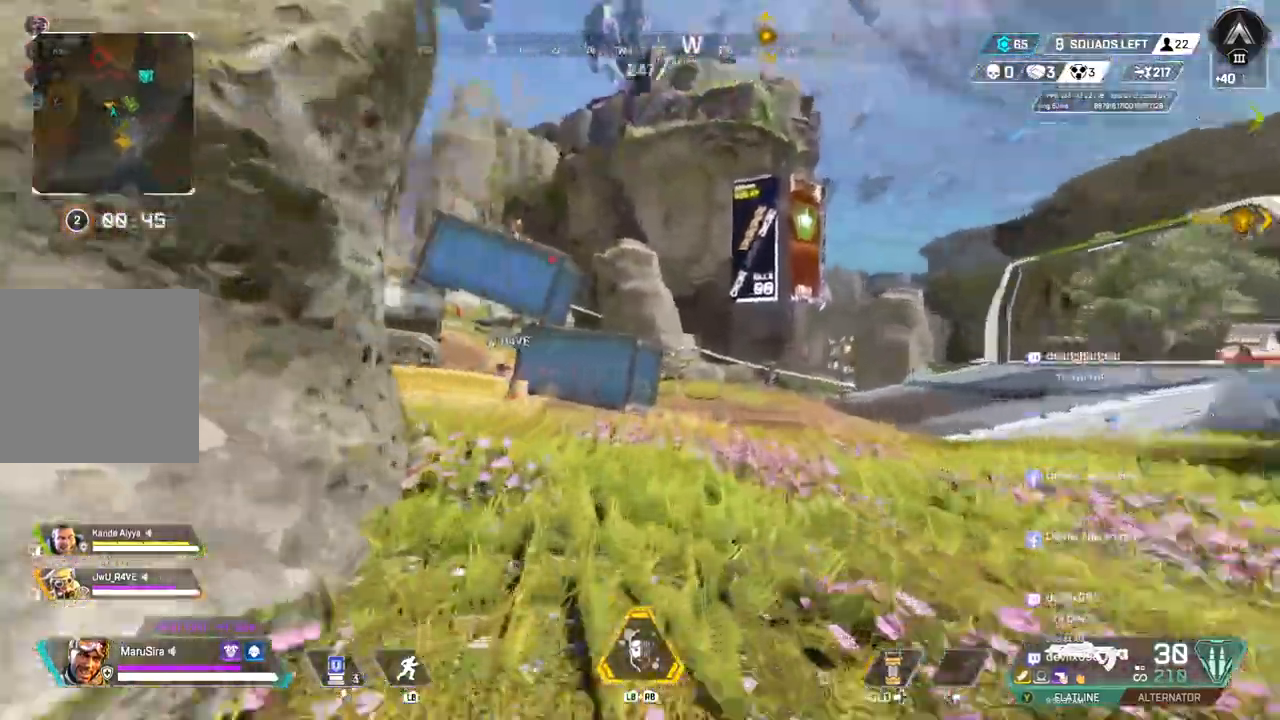
{"buttons": [], "left_stick": "up", "right_stick": "center", "events": []}
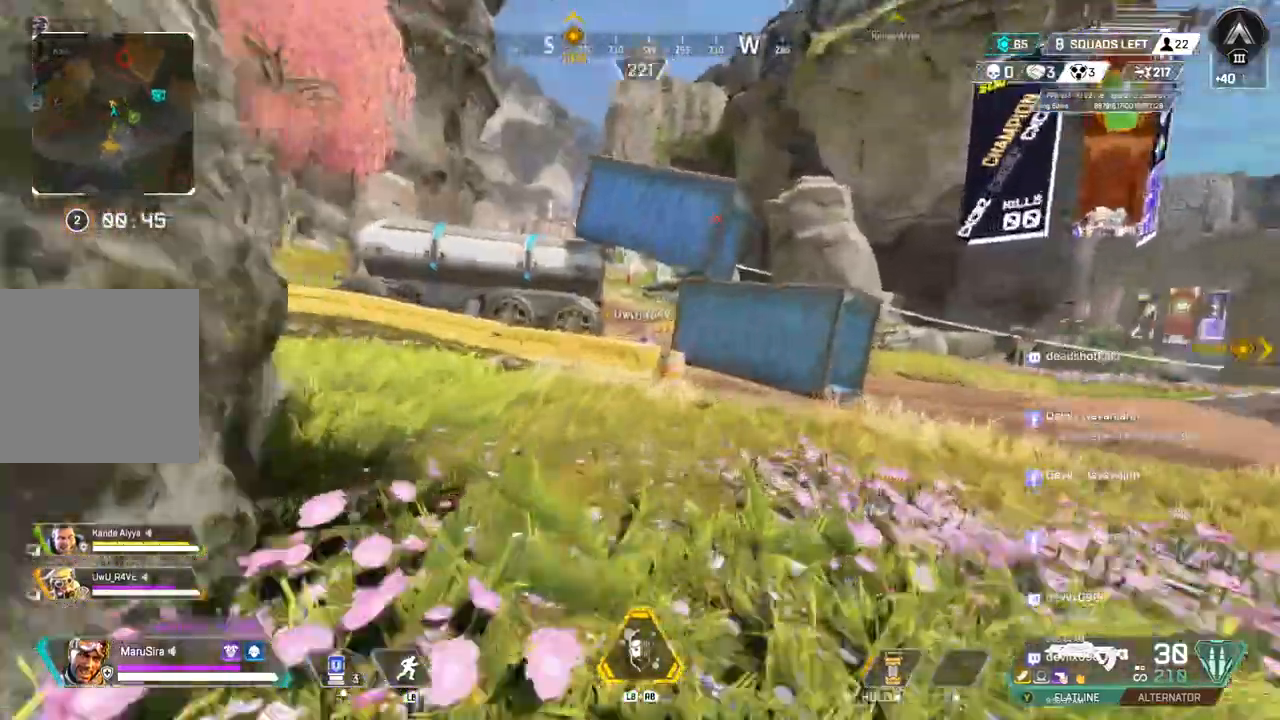
{"buttons": ["A", "B"], "left_stick": "up", "right_stick": "center", "events": [[67, "B", "down"], [467, "A", "down"]]}
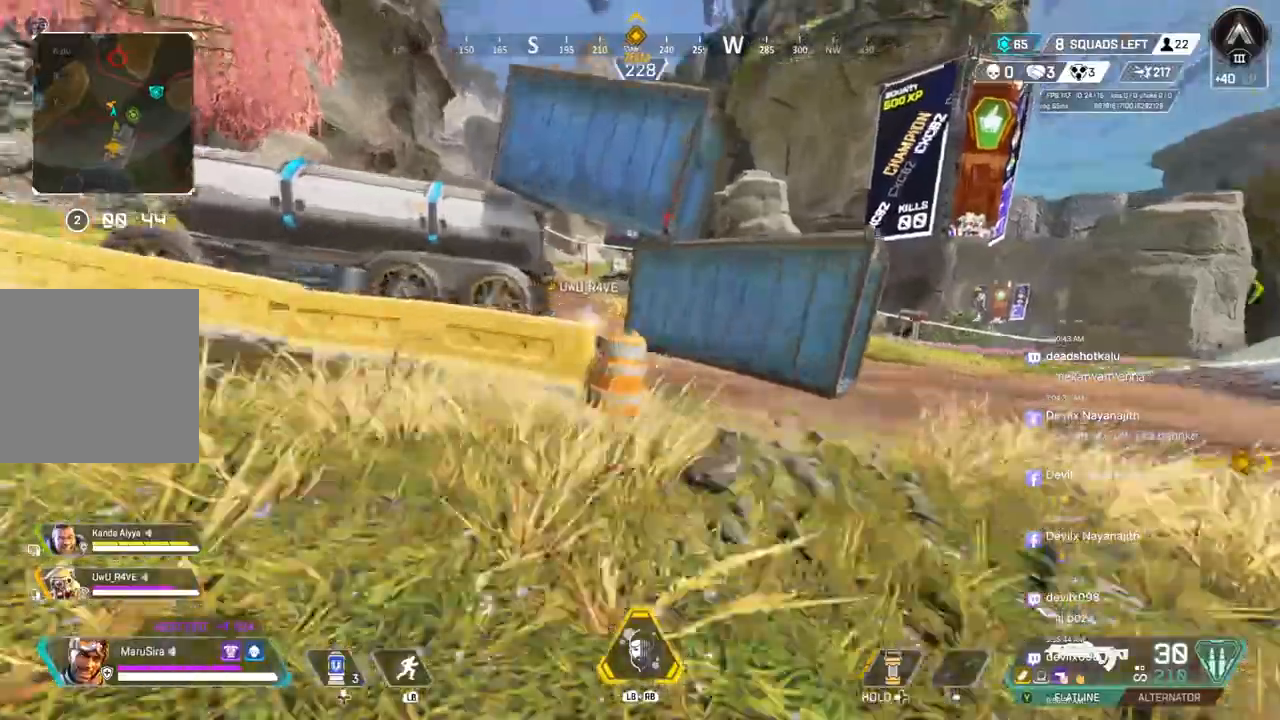
{"buttons": [], "left_stick": "up", "right_stick": "center", "events": [[67, "B", "up"], [100, "A", "up"], [133, "right_stick", "left"], [200, "right_stick", "center"]]}
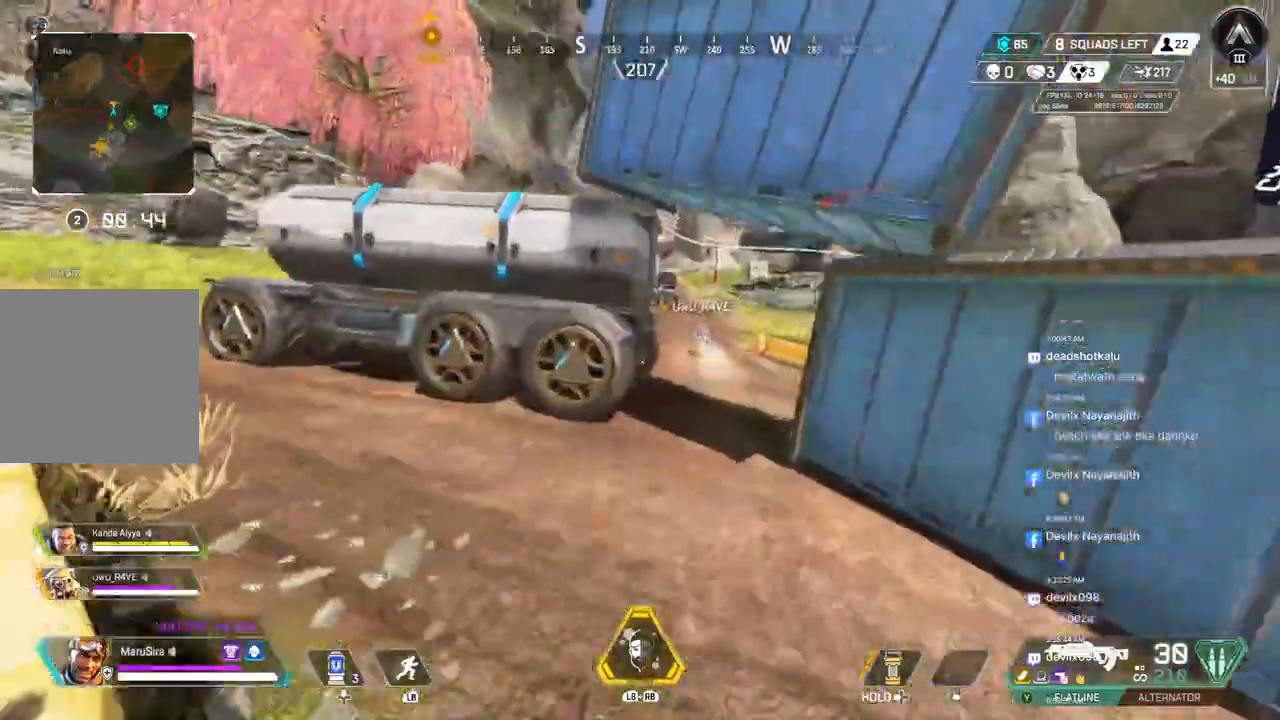
{"buttons": [], "left_stick": "up", "right_stick": "center", "events": []}
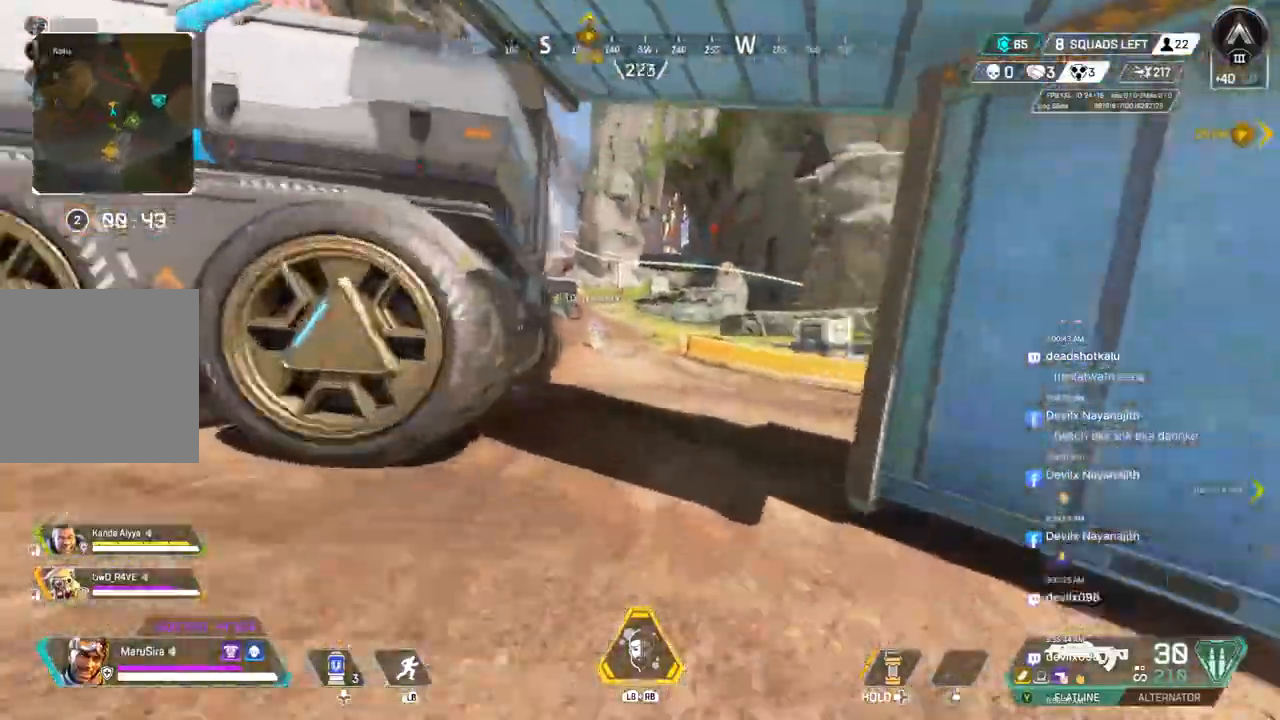
{"buttons": [], "left_stick": "up", "right_stick": "center", "events": []}
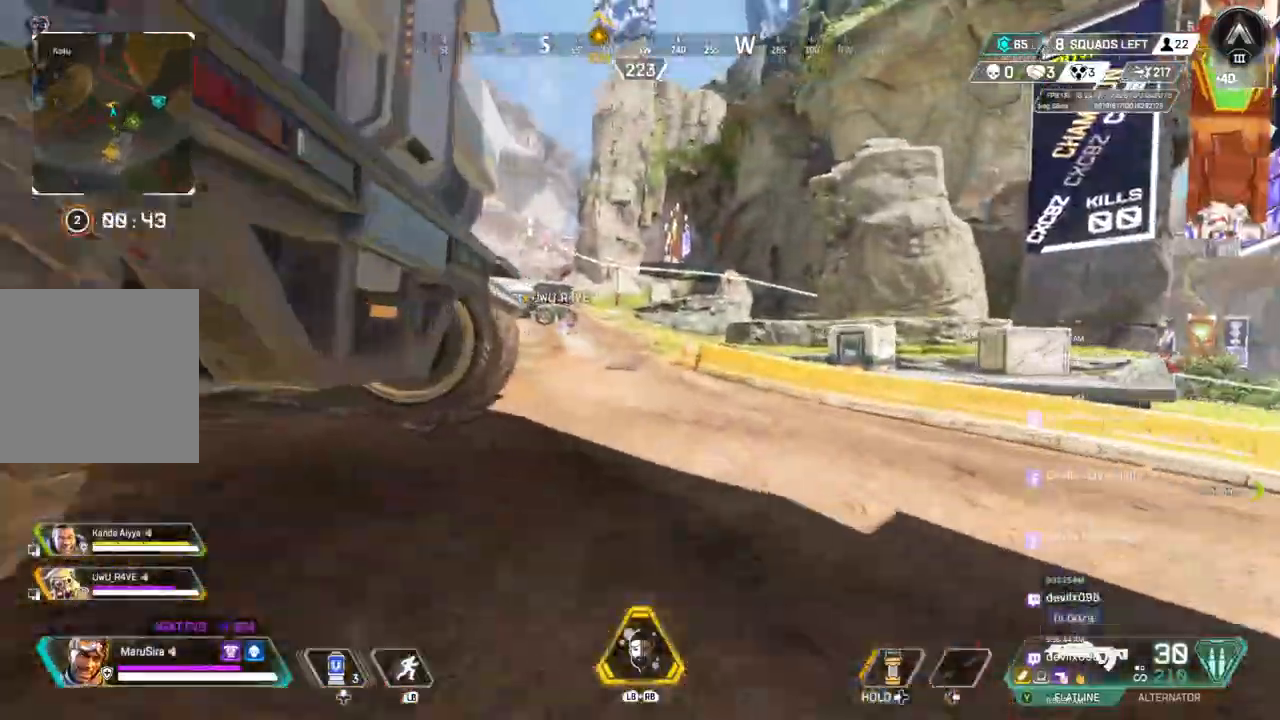
{"buttons": [], "left_stick": "up", "right_stick": "center", "events": []}
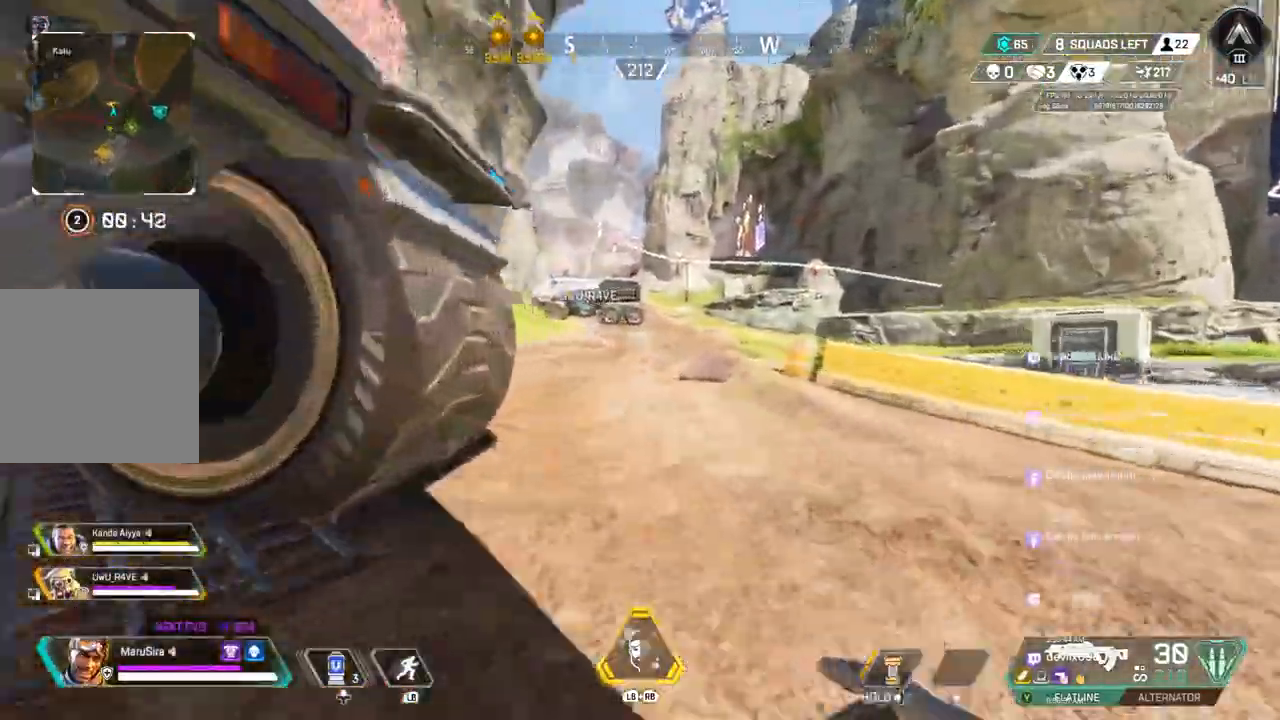
{"buttons": [], "left_stick": "up", "right_stick": "center", "events": [[33, "B", "down"], [300, "A", "down"], [433, "A", "up"], [433, "B", "up"]]}
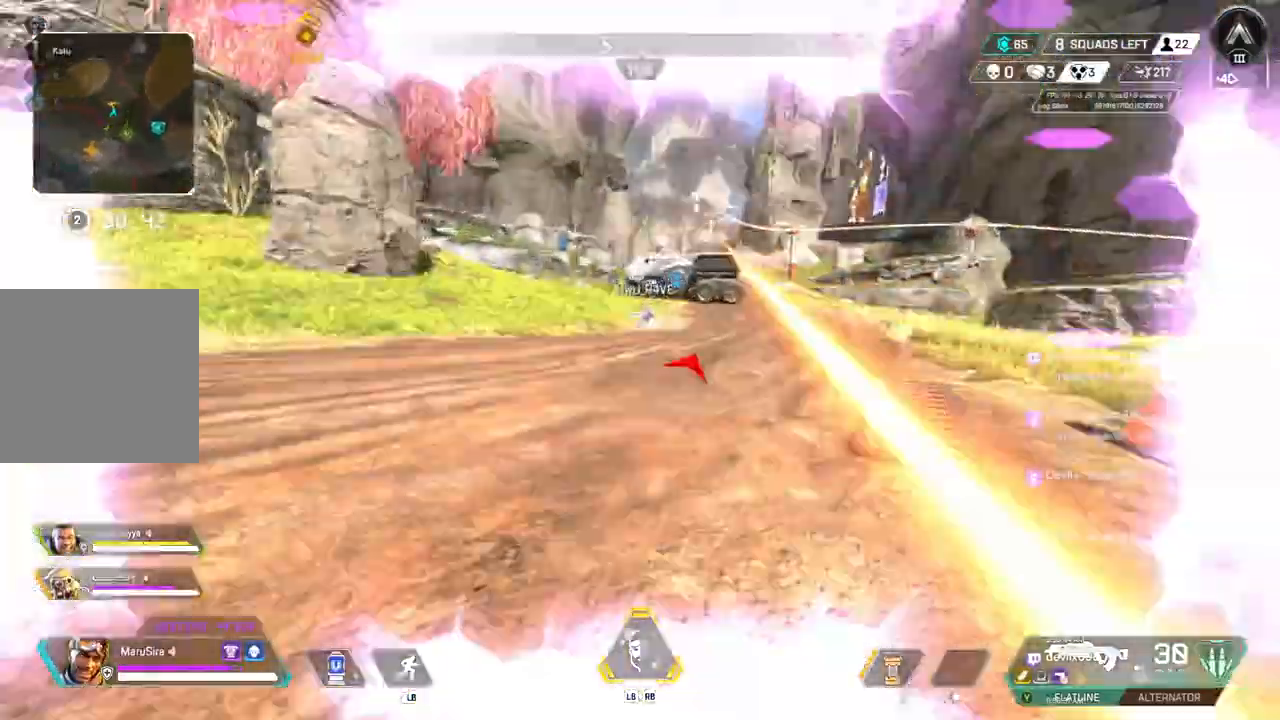
{"buttons": [], "left_stick": "up", "right_stick": "center", "events": []}
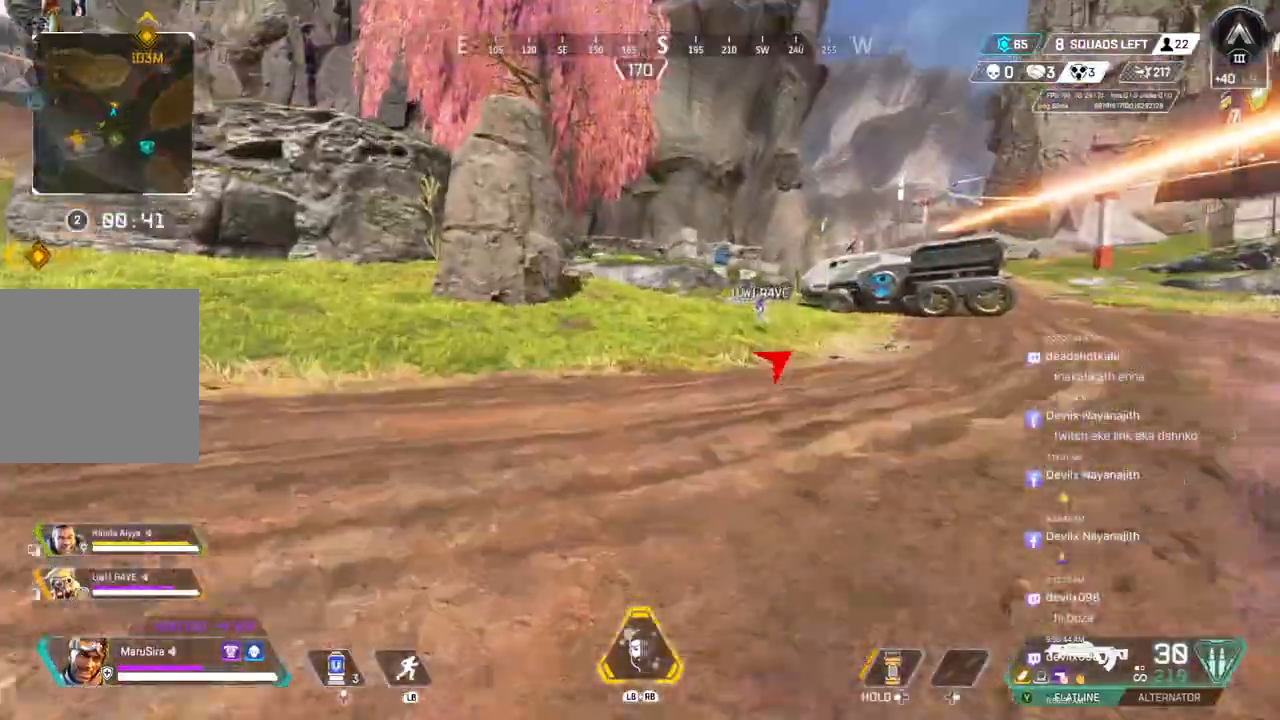
{"buttons": [], "left_stick": "up", "right_stick": "center", "events": []}
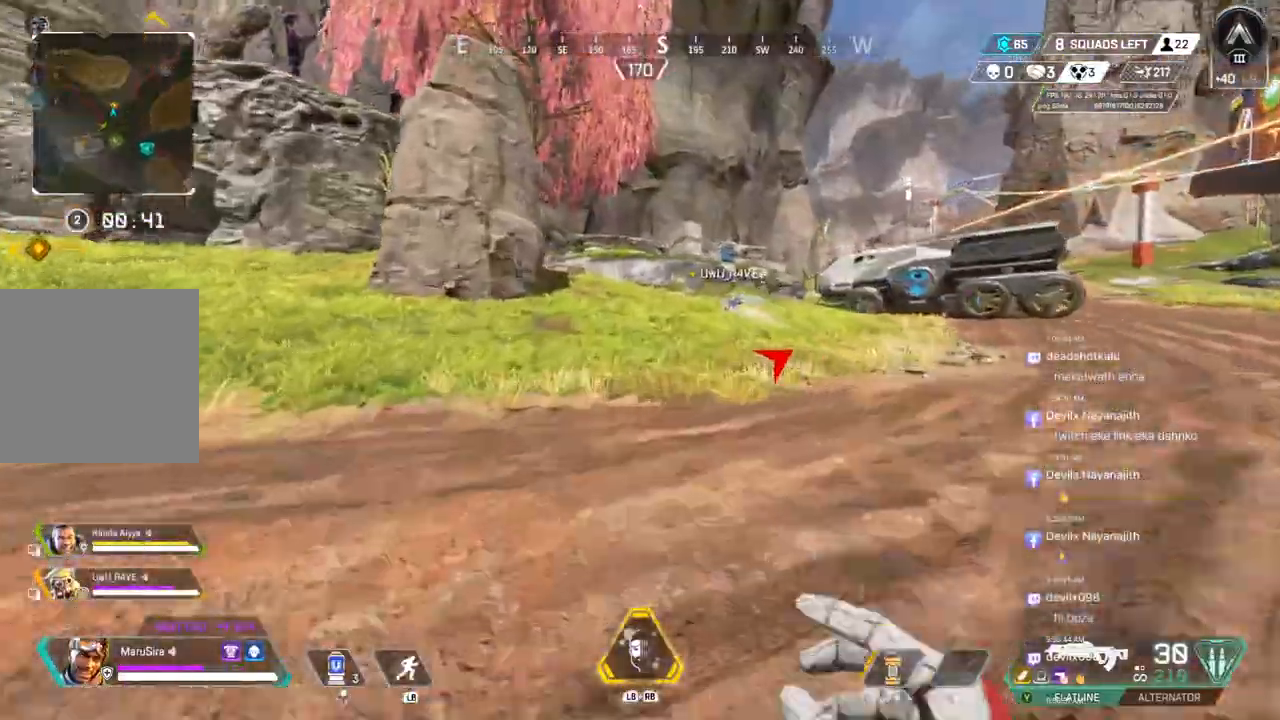
{"buttons": [], "left_stick": "up", "right_stick": "center", "events": []}
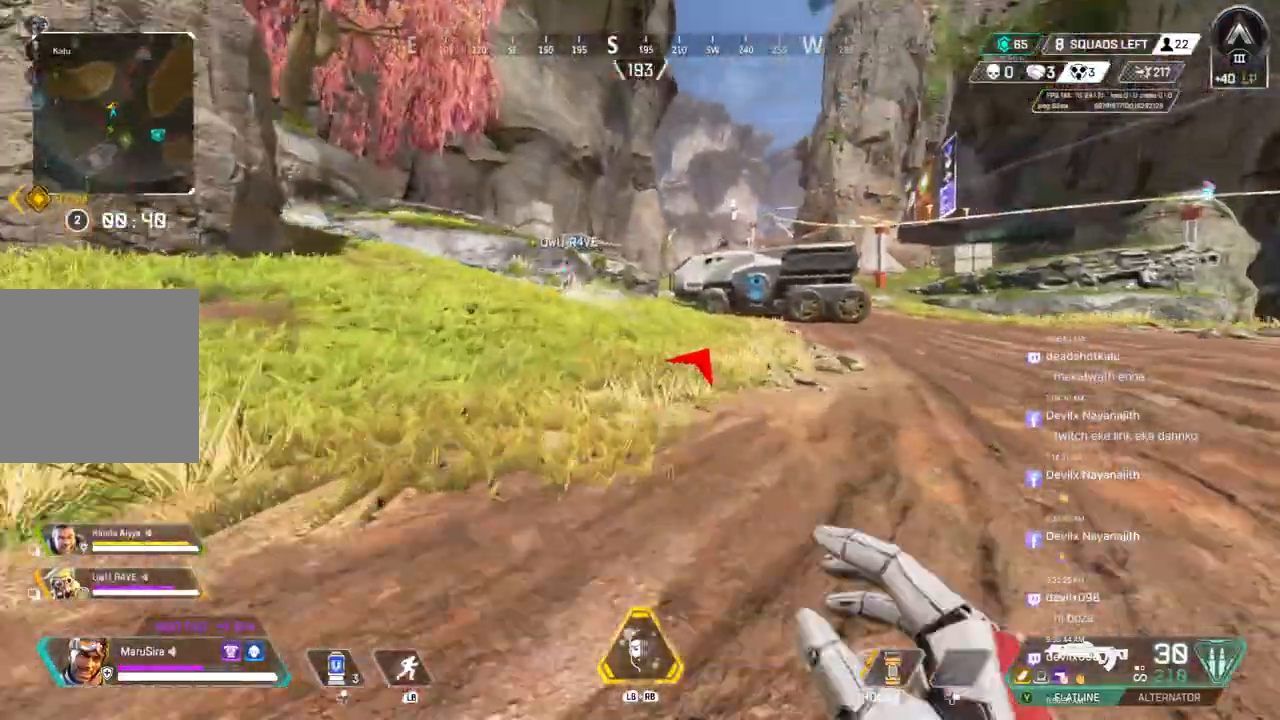
{"buttons": [], "left_stick": "up", "right_stick": "left", "events": [[400, "right_stick", "left"]]}
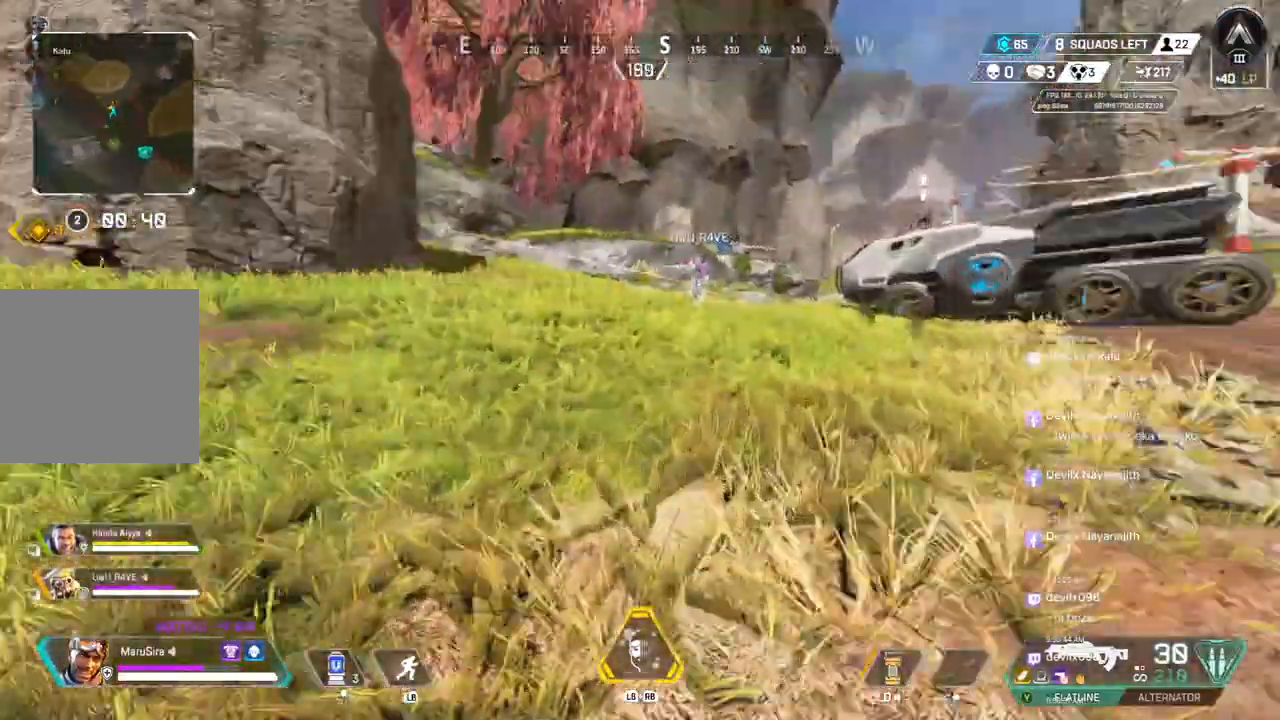
{"buttons": ["A", "B"], "left_stick": "up", "right_stick": "center", "events": [[67, "right_stick", "center"], [167, "B", "down"], [467, "A", "down"]]}
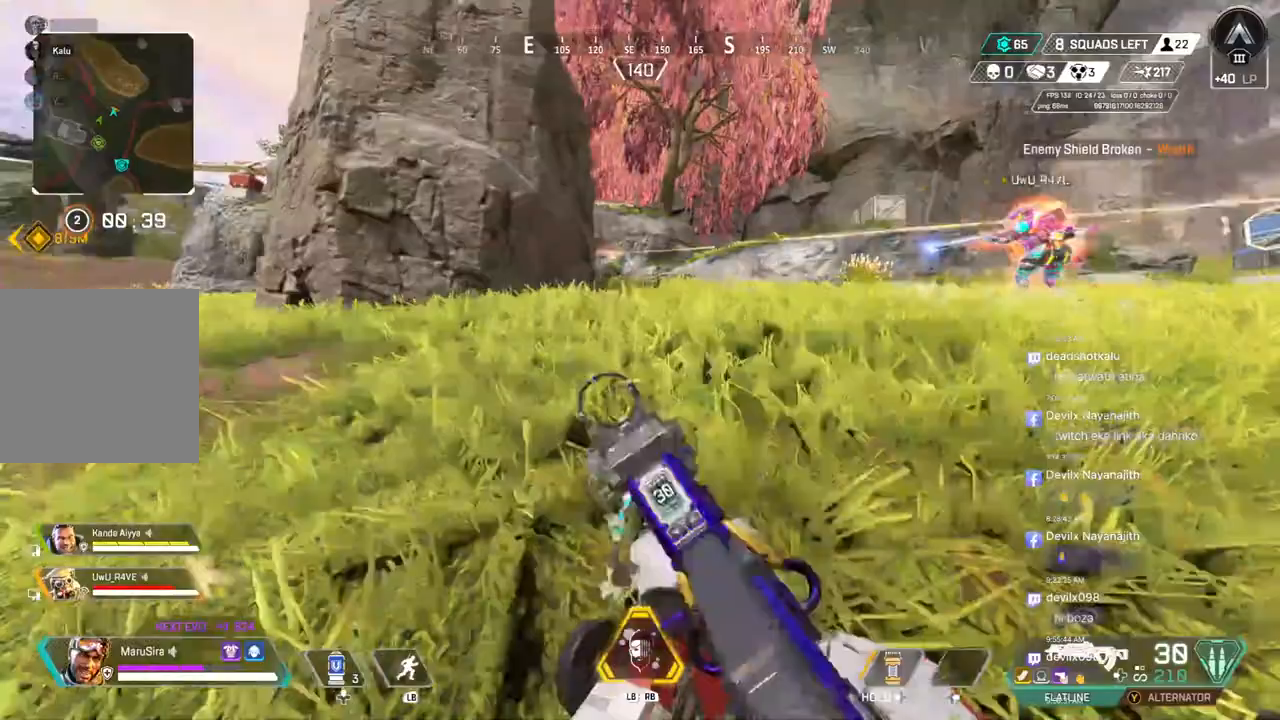
{"buttons": [], "left_stick": "up", "right_stick": "center", "events": [[233, "A", "up"], [233, "B", "up"]]}
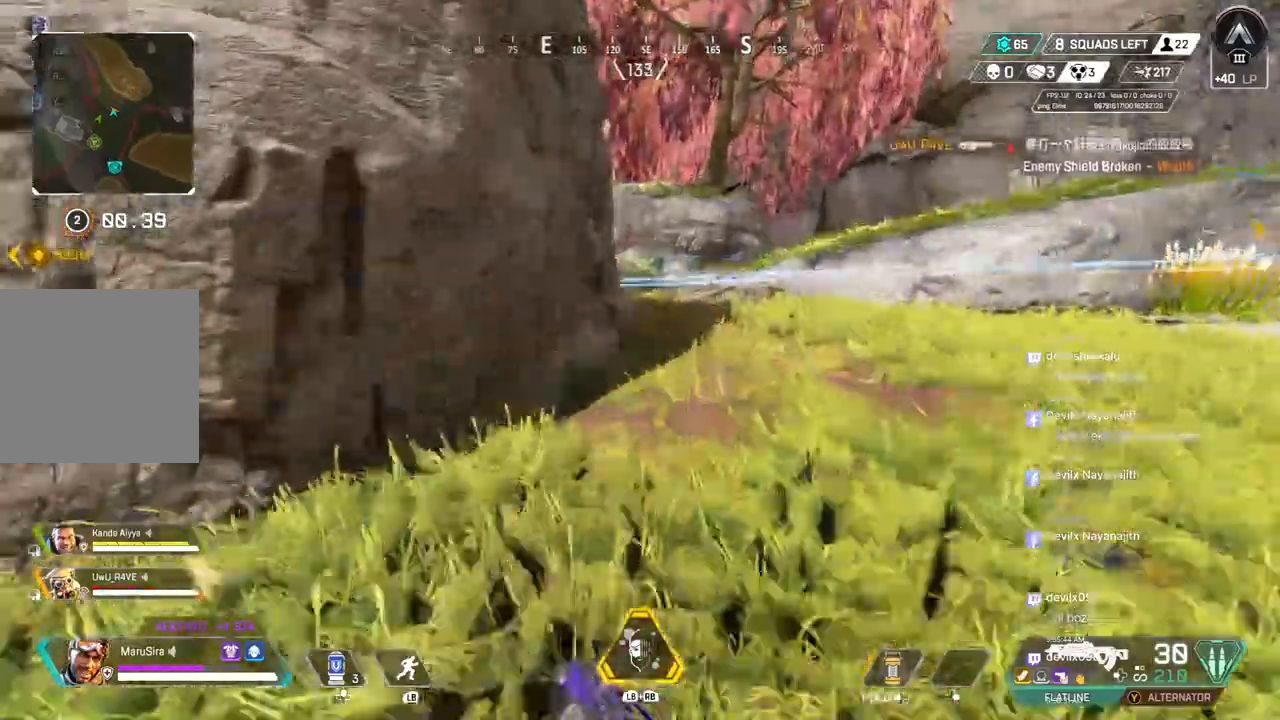
{"buttons": [], "left_stick": "up", "right_stick": "center", "events": []}
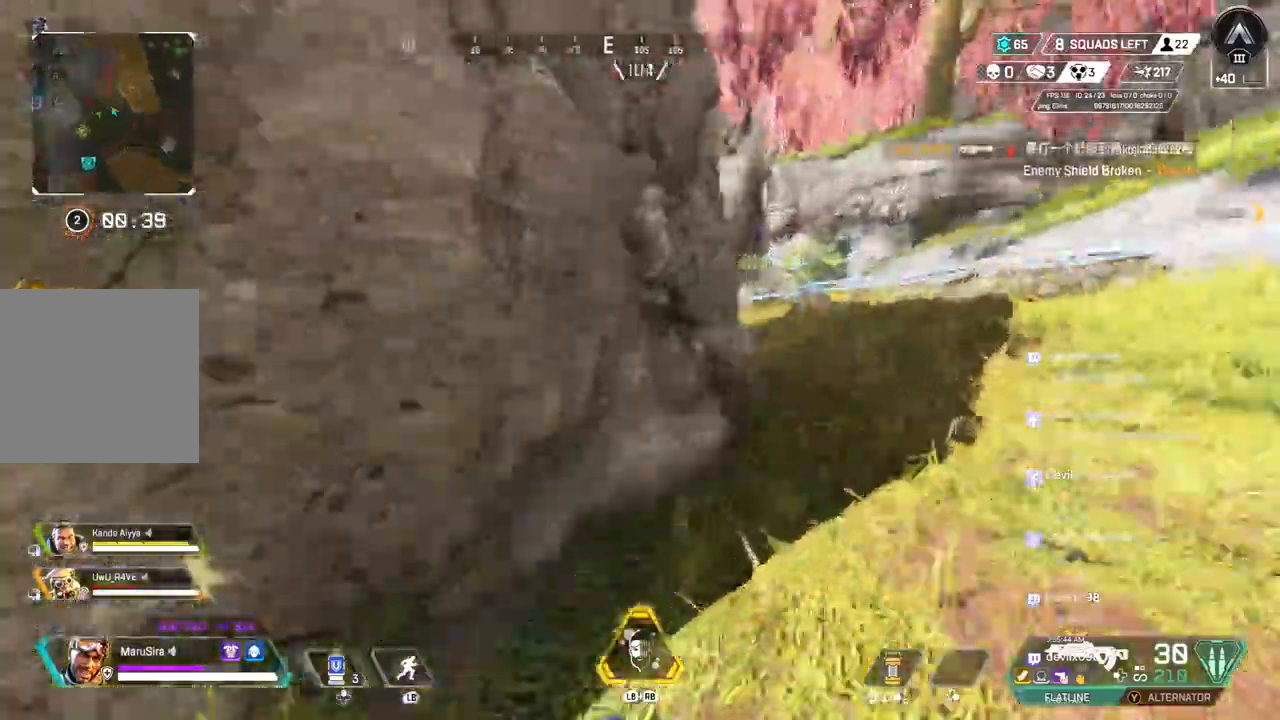
{"buttons": [], "left_stick": "up", "right_stick": "up", "events": [[500, "right_stick", "up"]]}